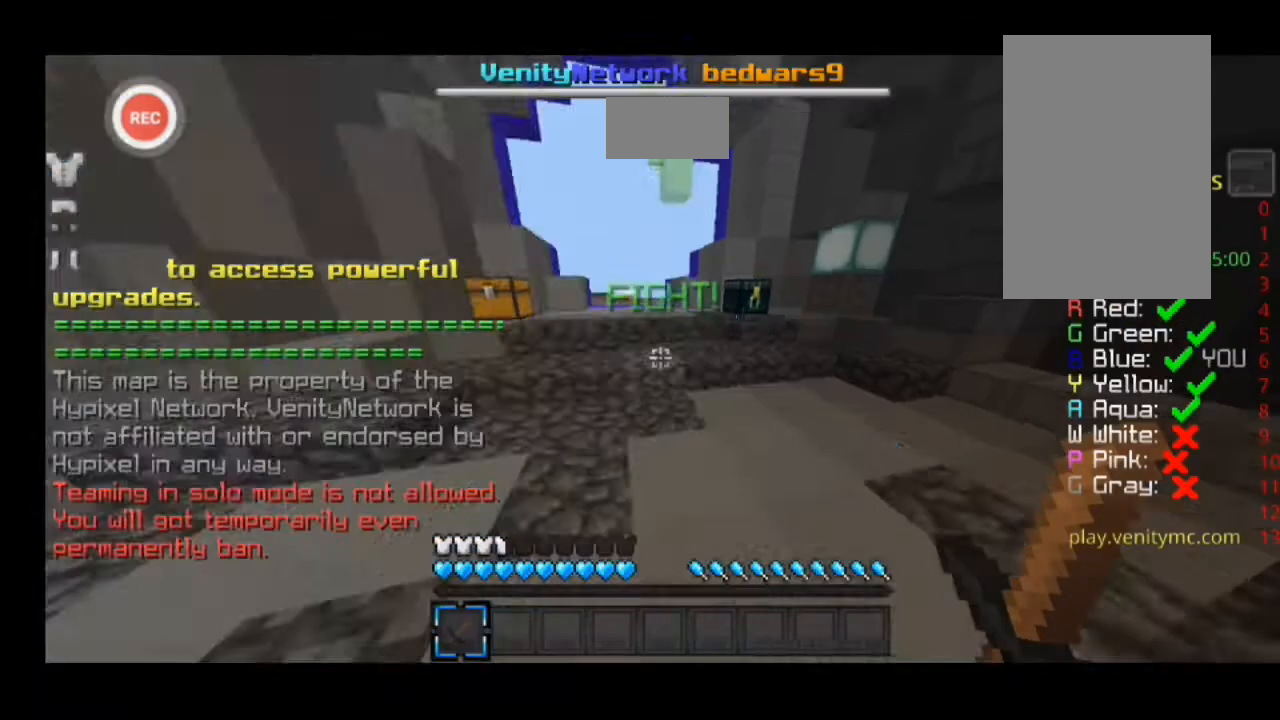
Gameplay with keyboard; each line is a JSON object with the keys held at the frame after it. "events" lists presses ("down") and releases ("up") of "a", "d", "s", "sprint" and "w" between this image and that frame as [ms after this image, input, new state], when the widget could be followed in between. No other keys are recorded. Mouse input is not recorded. Key names are as the overlay labels them; some are game actions (e.g. jump) rather than physical keys.
{"keys": ["d", "w"], "events": [[400, "a", "up"], [400, "d", "down"]]}
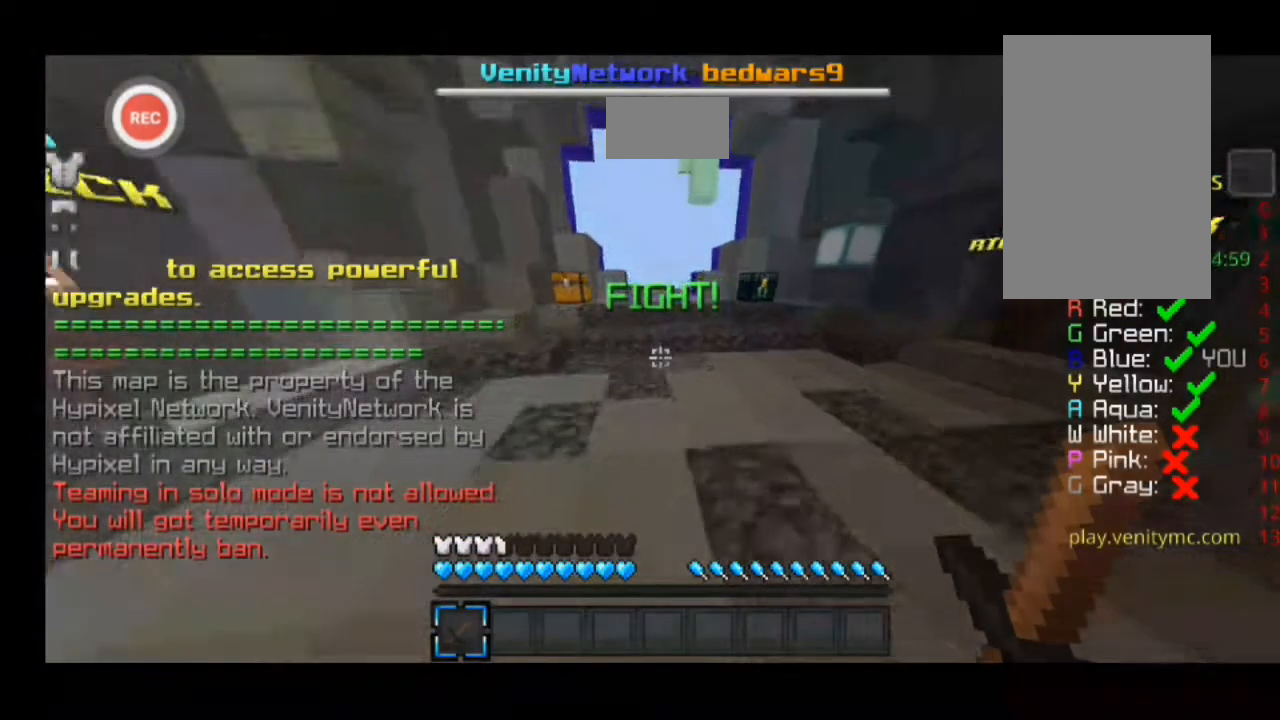
{"keys": ["w"], "events": [[33, "d", "up"], [400, "d", "down"], [500, "d", "up"]]}
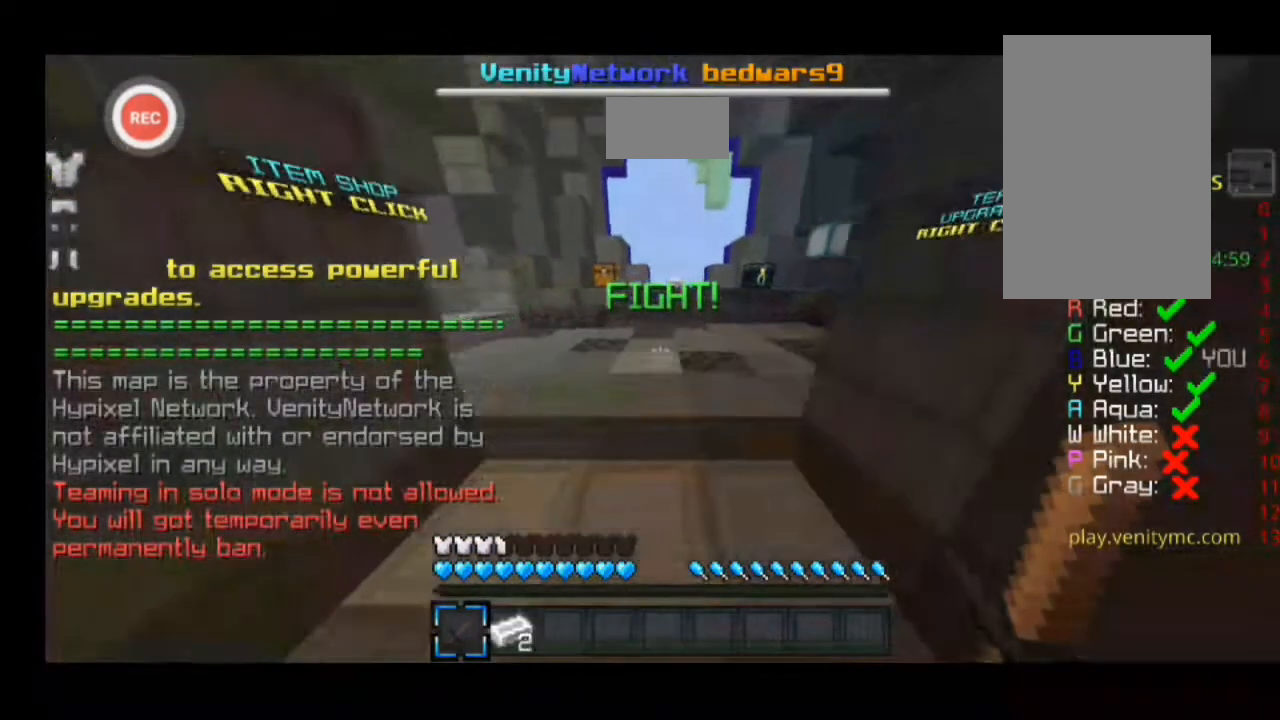
{"keys": ["w"], "events": [[167, "w", "up"], [500, "w", "down"]]}
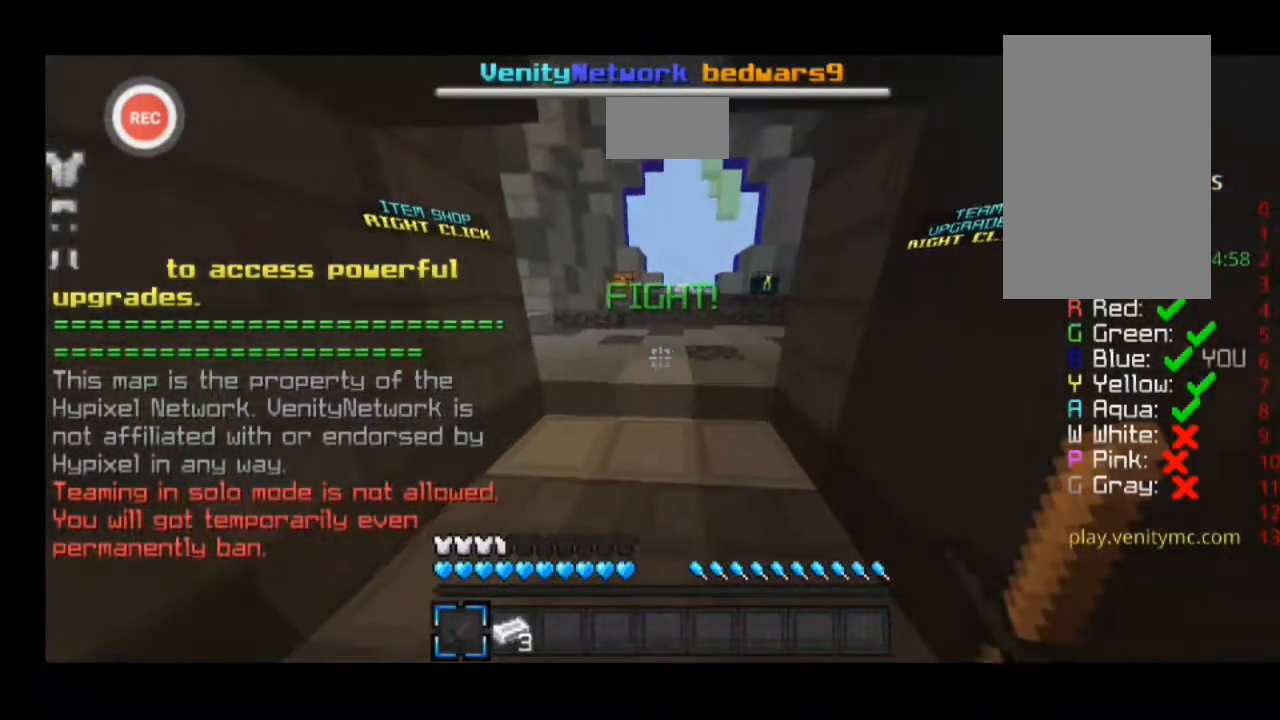
{"keys": [], "events": [[167, "w", "up"]]}